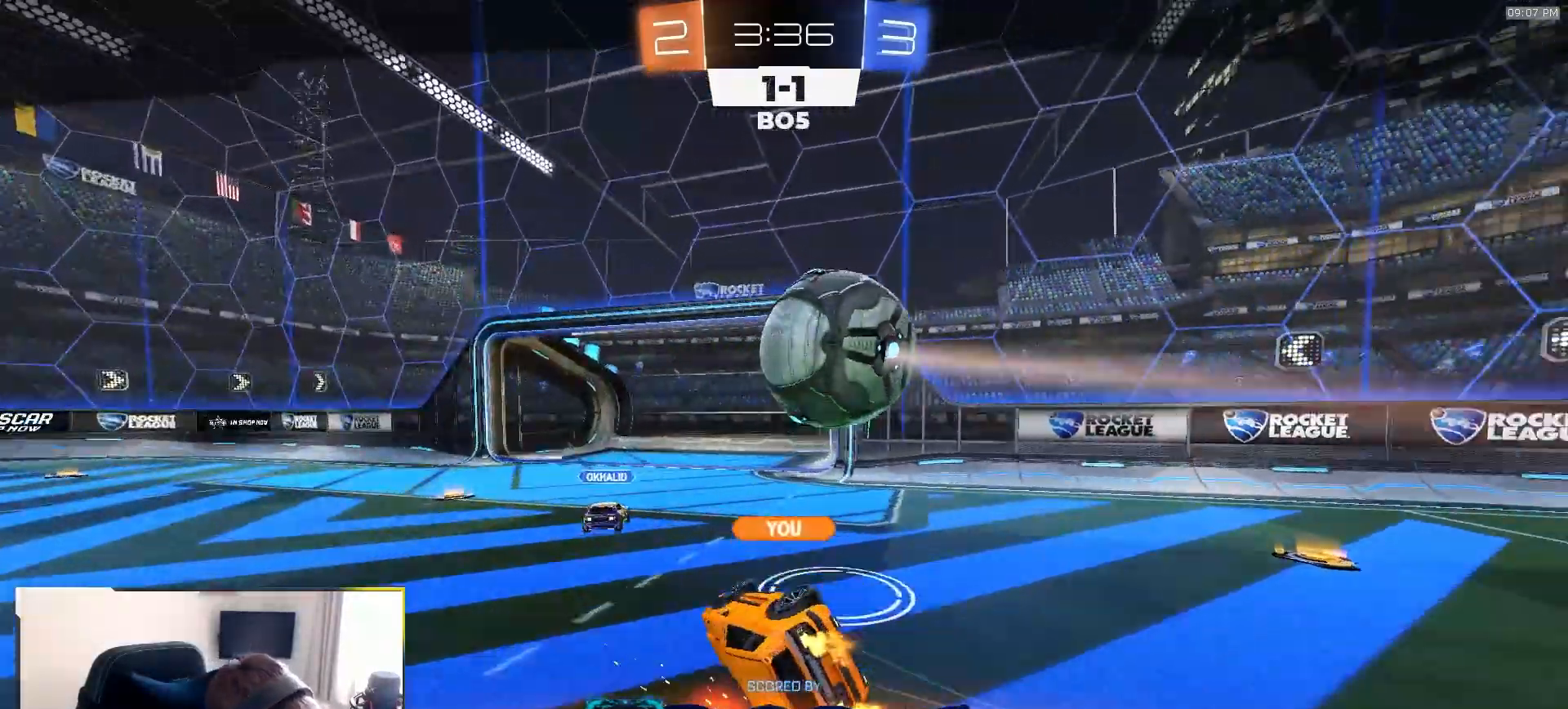
Gameplay with a controller (PlayStation layout); each line is a JSON object with the inputs held at the frame after it (dt_ms = milliseconds from this image to that frame). "events" lists button and stick changes between this image and that frame as [ms after this image, input, new state], when the widget could be followed in between. Not read: L3 R3 TOUCHPAD.
{"dt_ms": 500, "buttons": [], "left_stick": "center", "right_stick": "center", "events": [[150, "CROSS", "down"], [300, "CROSS", "up"]]}
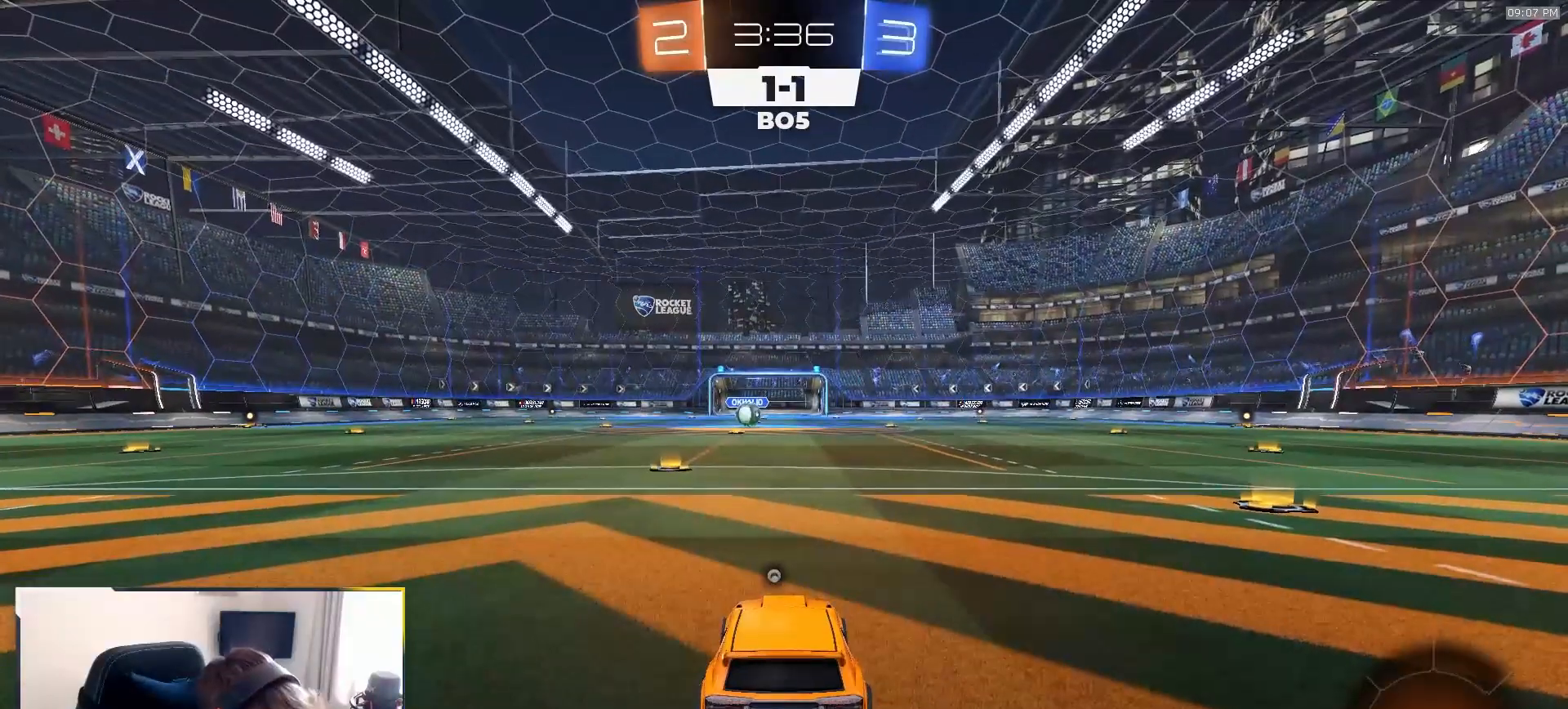
{"dt_ms": 500, "buttons": ["R1"], "left_stick": "center", "right_stick": "center", "events": [[33, "R1", "down"]]}
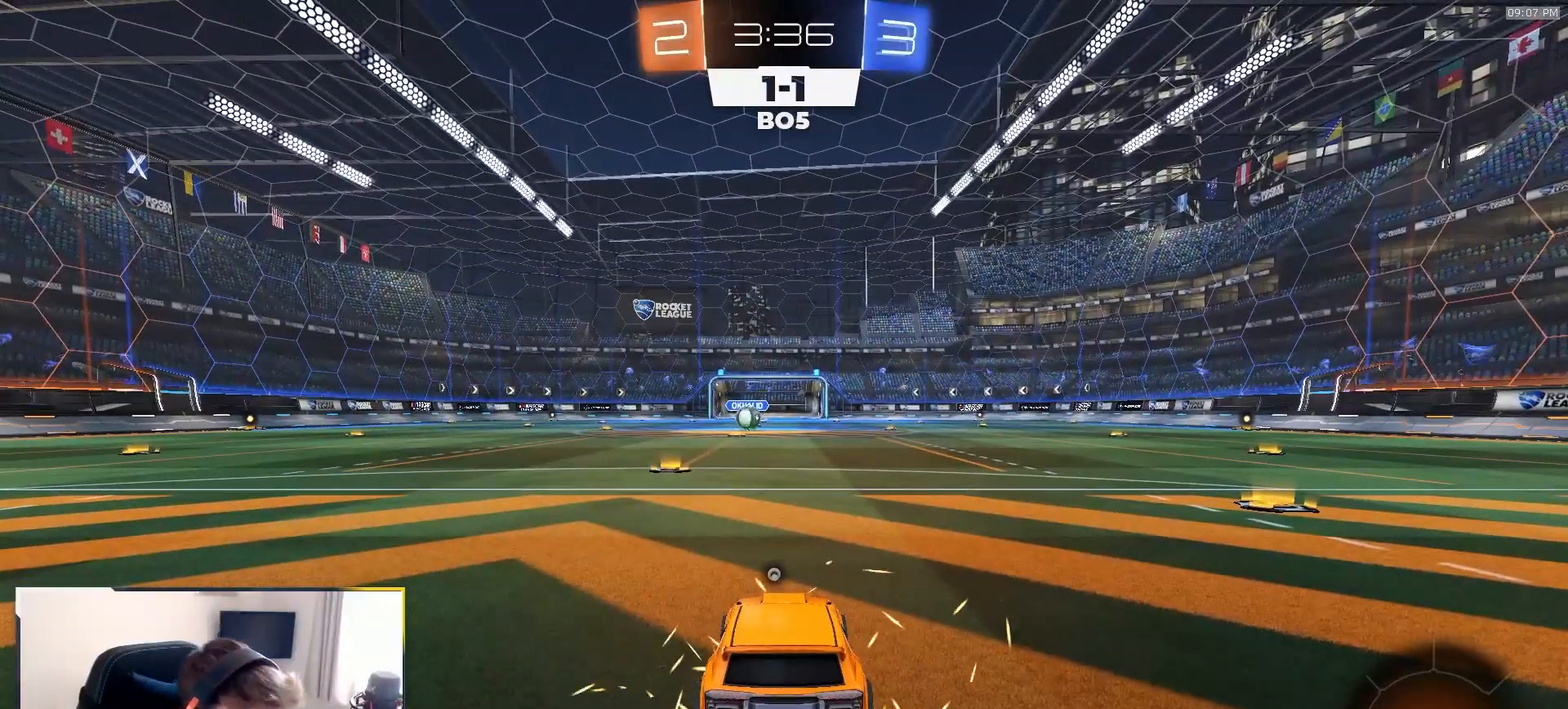
{"dt_ms": 500, "buttons": ["R1", "R2"], "left_stick": "left", "right_stick": "center", "events": [[100, "TRIANGLE", "down"], [167, "R2", "down"], [250, "TRIANGLE", "up"], [483, "left_stick", "left"]]}
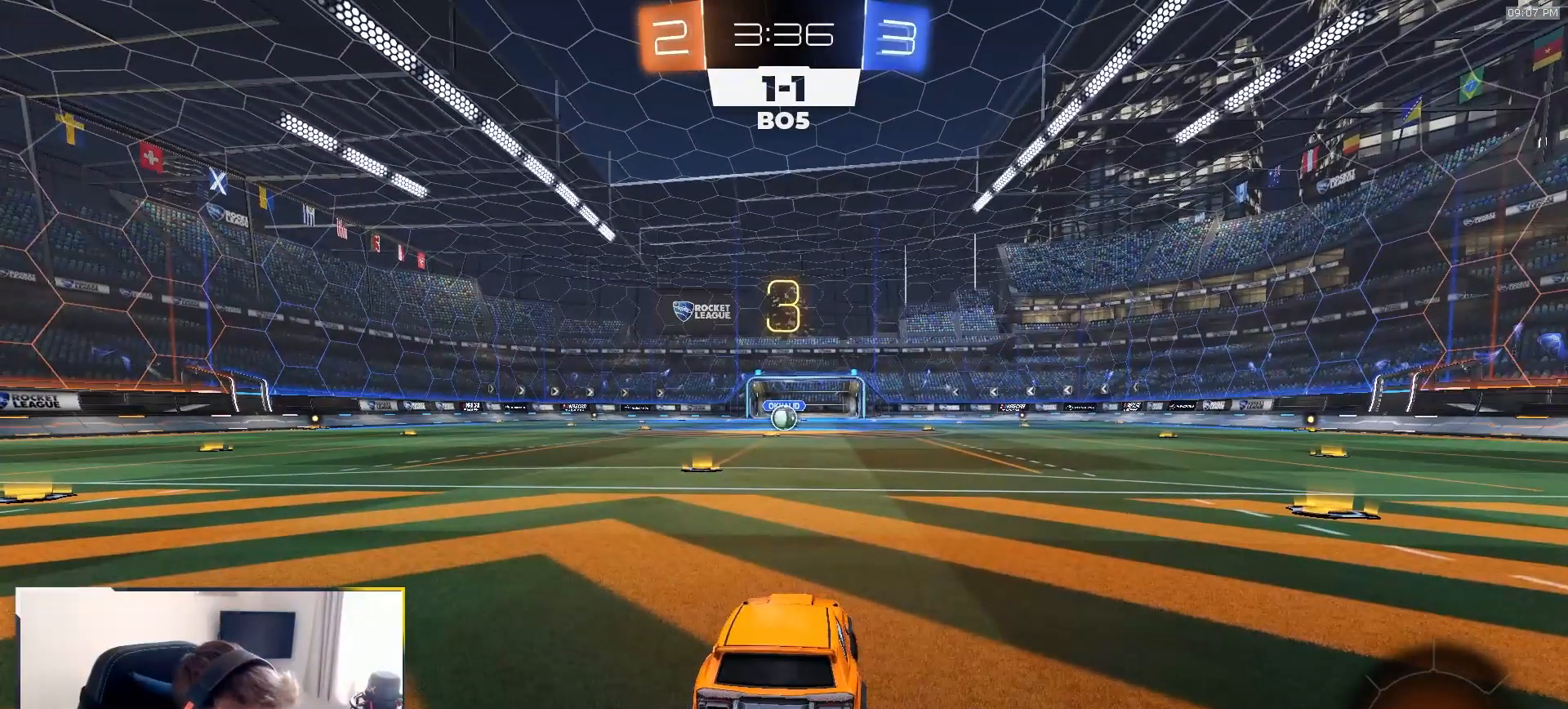
{"dt_ms": 500, "buttons": ["R1", "R2"], "left_stick": "right", "right_stick": "center", "events": [[183, "left_stick", "up-left"], [300, "left_stick", "right"], [367, "left_stick", "left"], [467, "left_stick", "right"]]}
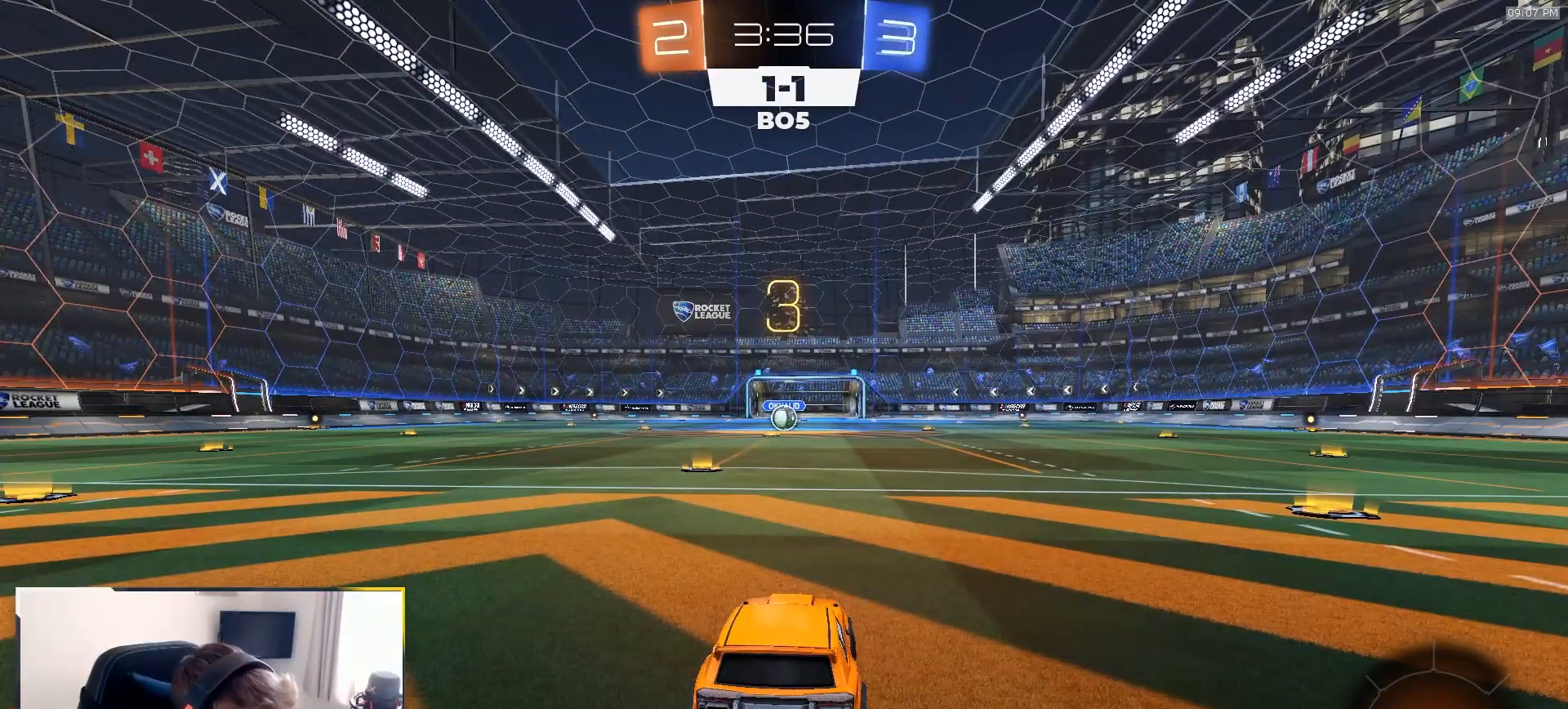
{"dt_ms": 500, "buttons": ["R1", "R2"], "left_stick": "right", "right_stick": "center", "events": [[17, "left_stick", "left"], [117, "left_stick", "right"], [183, "left_stick", "down-left"], [283, "left_stick", "right"], [367, "left_stick", "left"], [467, "left_stick", "right"]]}
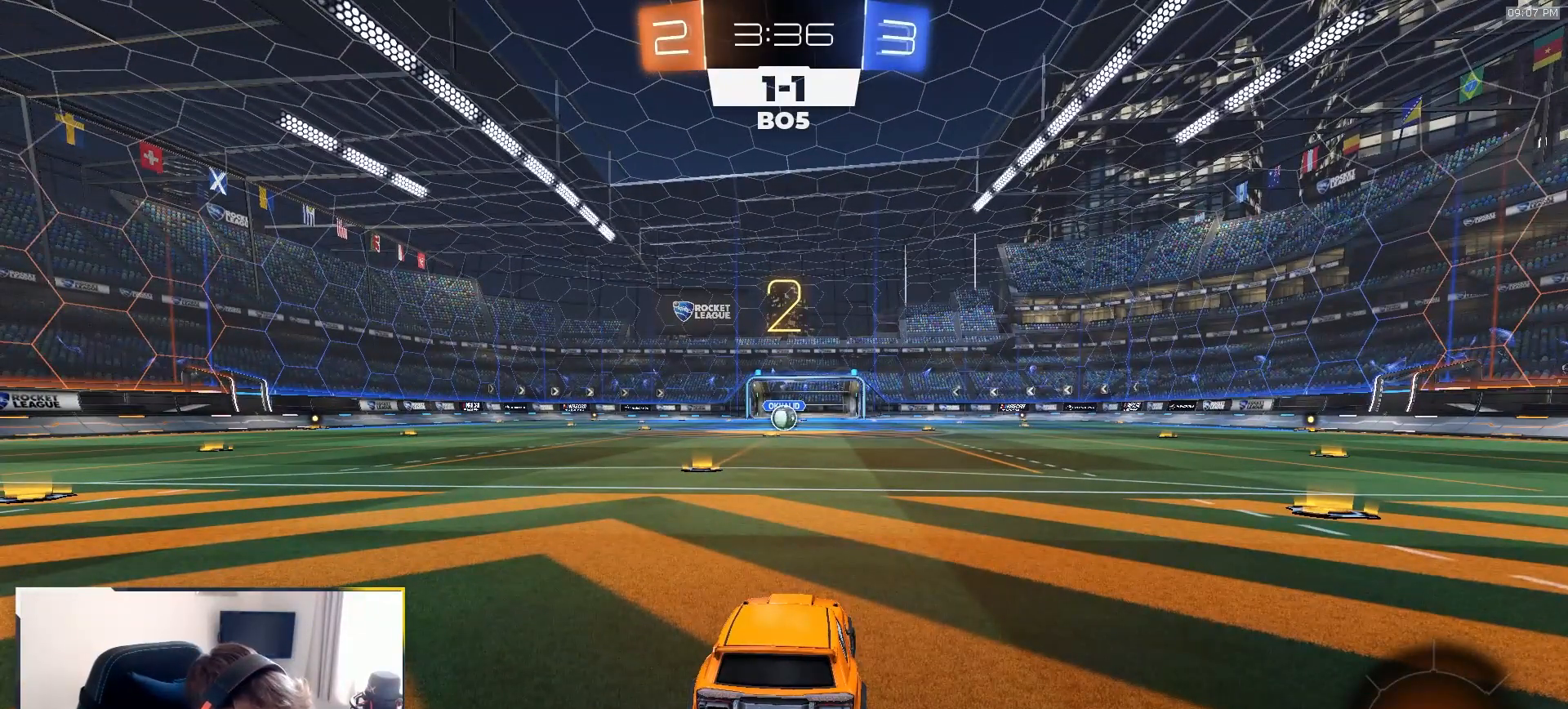
{"dt_ms": 500, "buttons": ["R1", "R2"], "left_stick": "center", "right_stick": "center", "events": [[67, "left_stick", "center"]]}
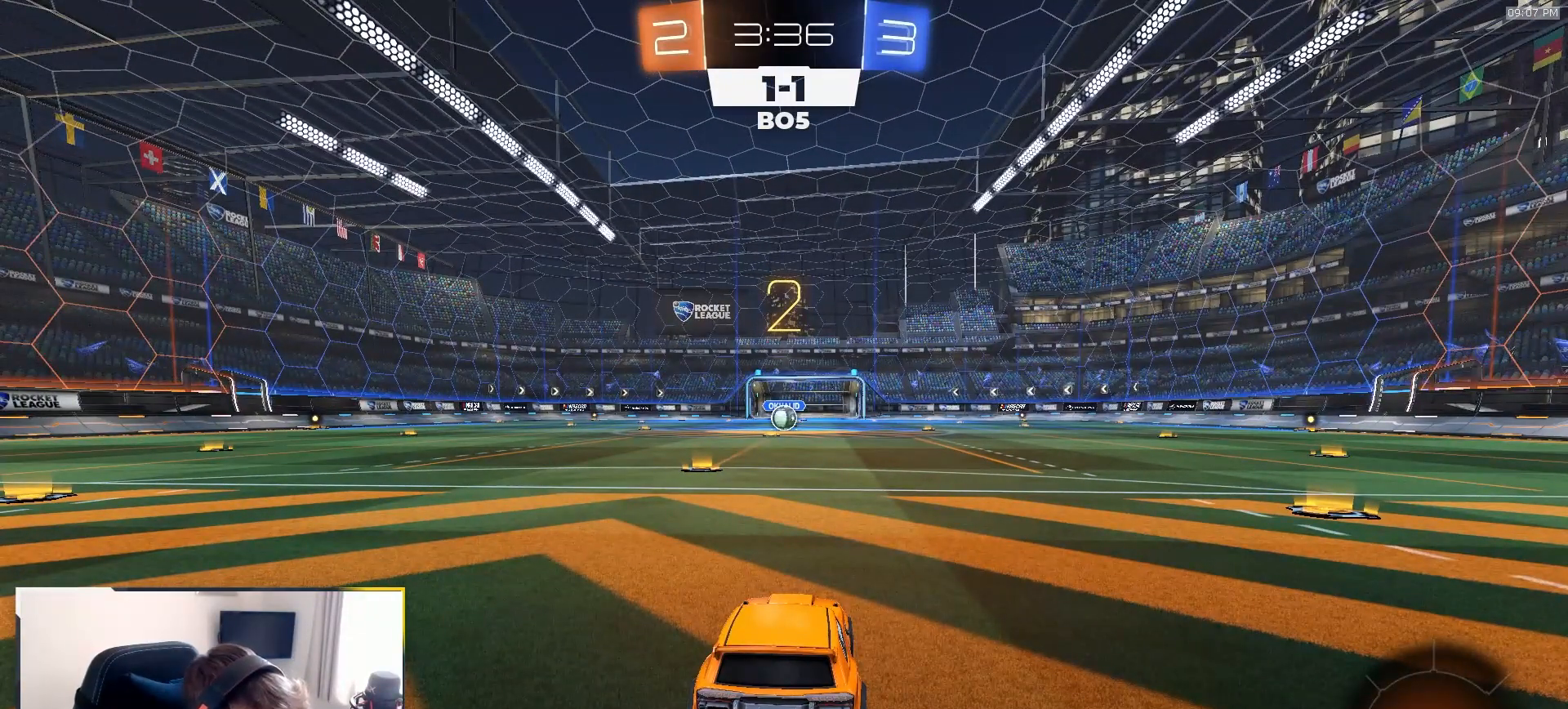
{"dt_ms": 500, "buttons": ["R1", "R2"], "left_stick": "center", "right_stick": "center", "events": []}
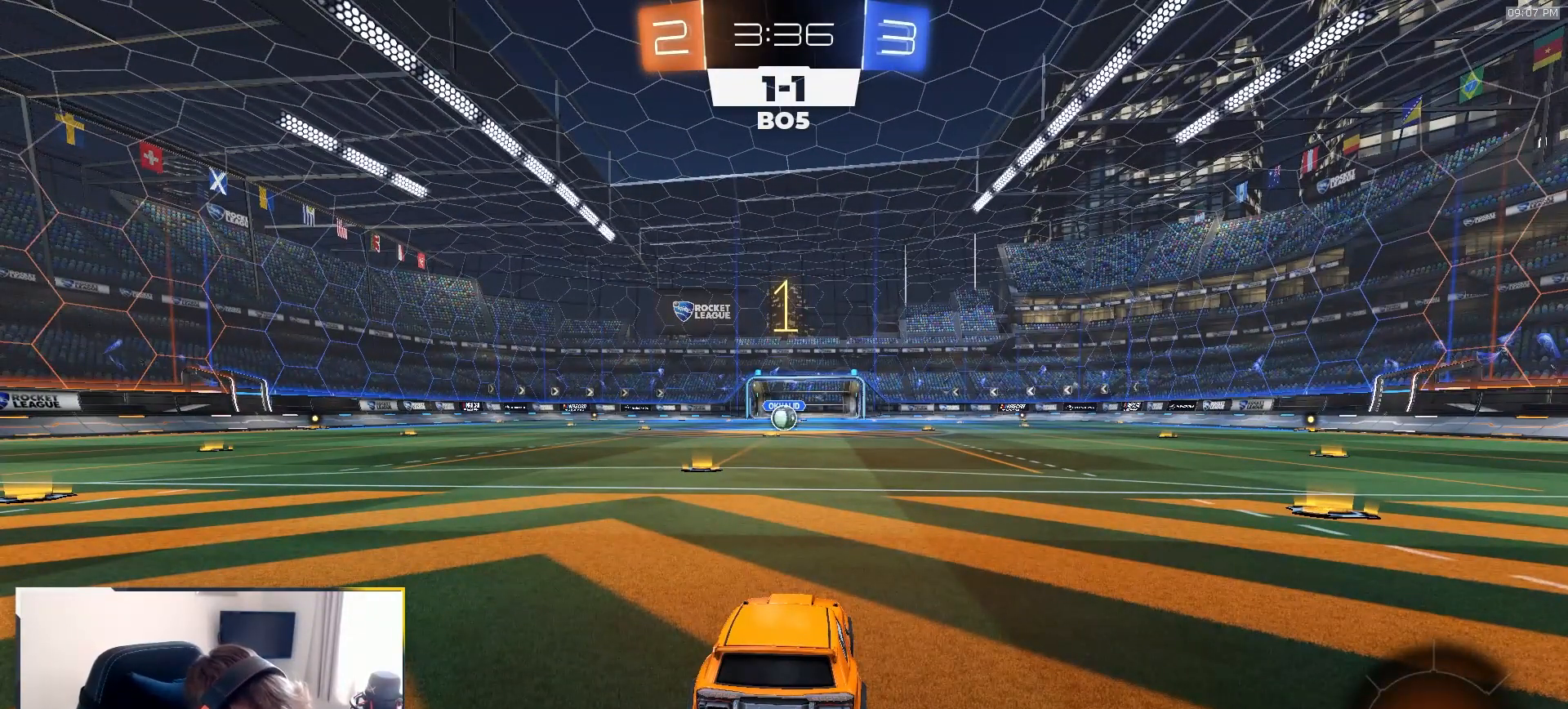
{"dt_ms": 500, "buttons": ["R1", "R2"], "left_stick": "center", "right_stick": "center", "events": []}
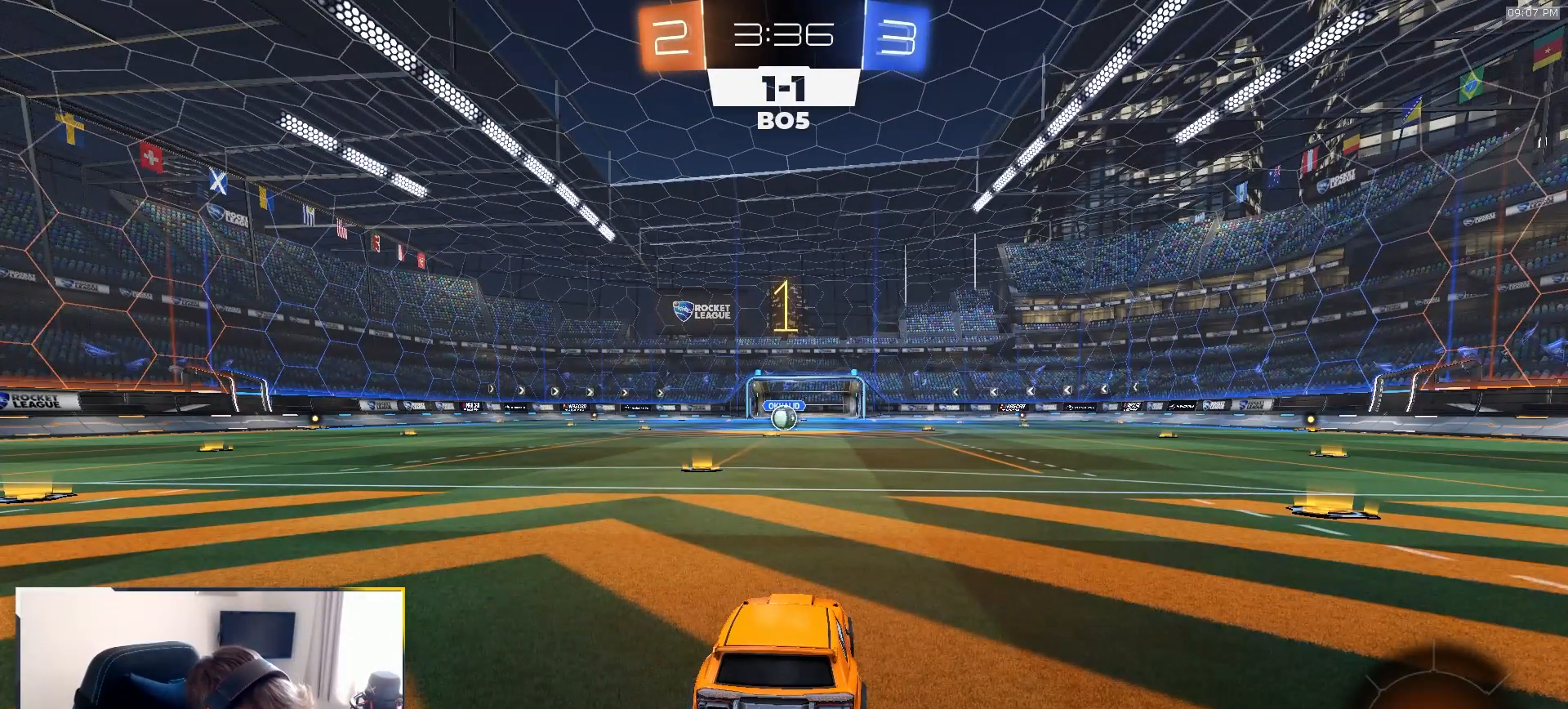
{"dt_ms": 500, "buttons": ["R1", "R2"], "left_stick": "center", "right_stick": "center", "events": [[133, "left_stick", "left"], [283, "left_stick", "center"]]}
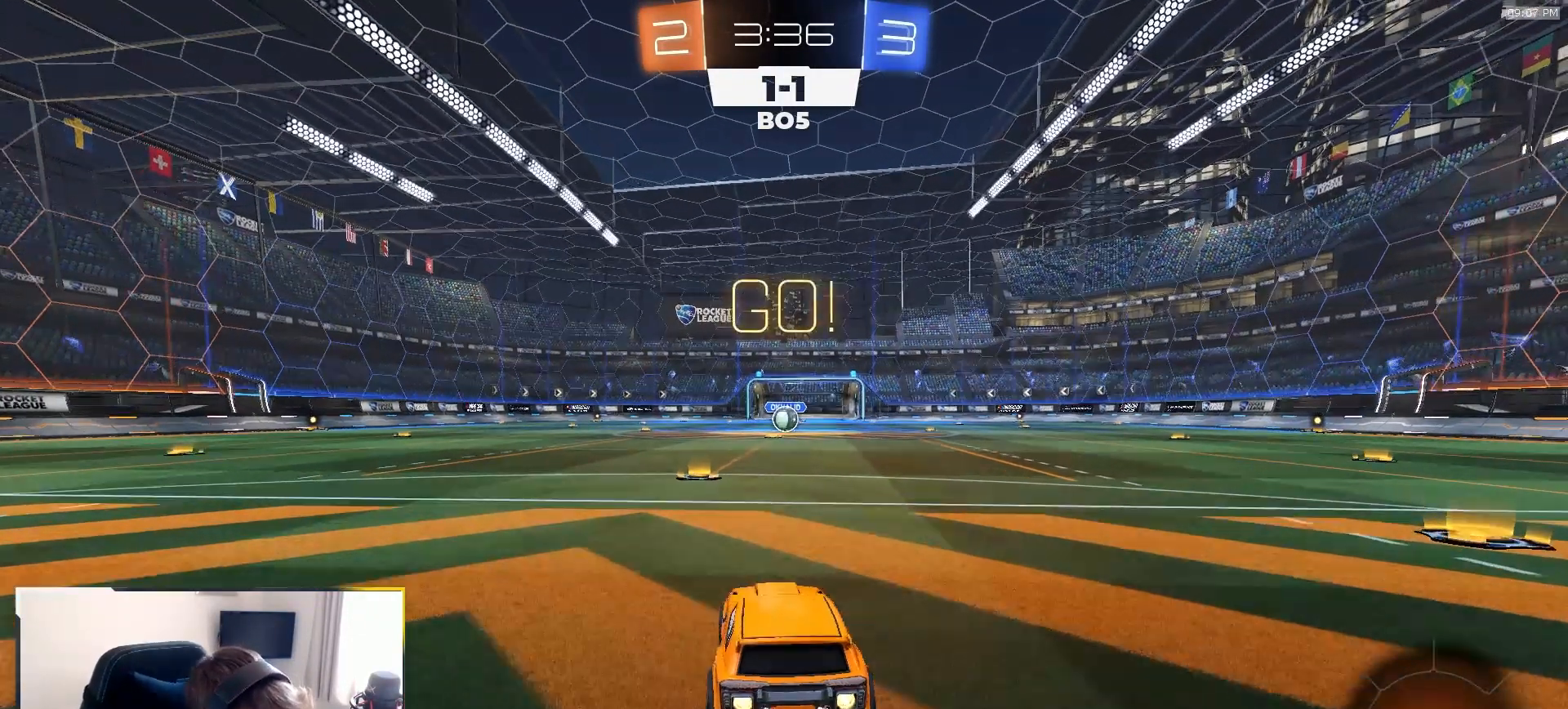
{"dt_ms": 500, "buttons": ["L1", "R1", "R2"], "left_stick": "down", "right_stick": "center", "events": [[67, "left_stick", "down-right"], [133, "CROSS", "down"], [167, "L1", "down"], [200, "left_stick", "up-left"], [217, "CROSS", "up"], [250, "CROSS", "down"], [300, "left_stick", "down"], [350, "CROSS", "up"]]}
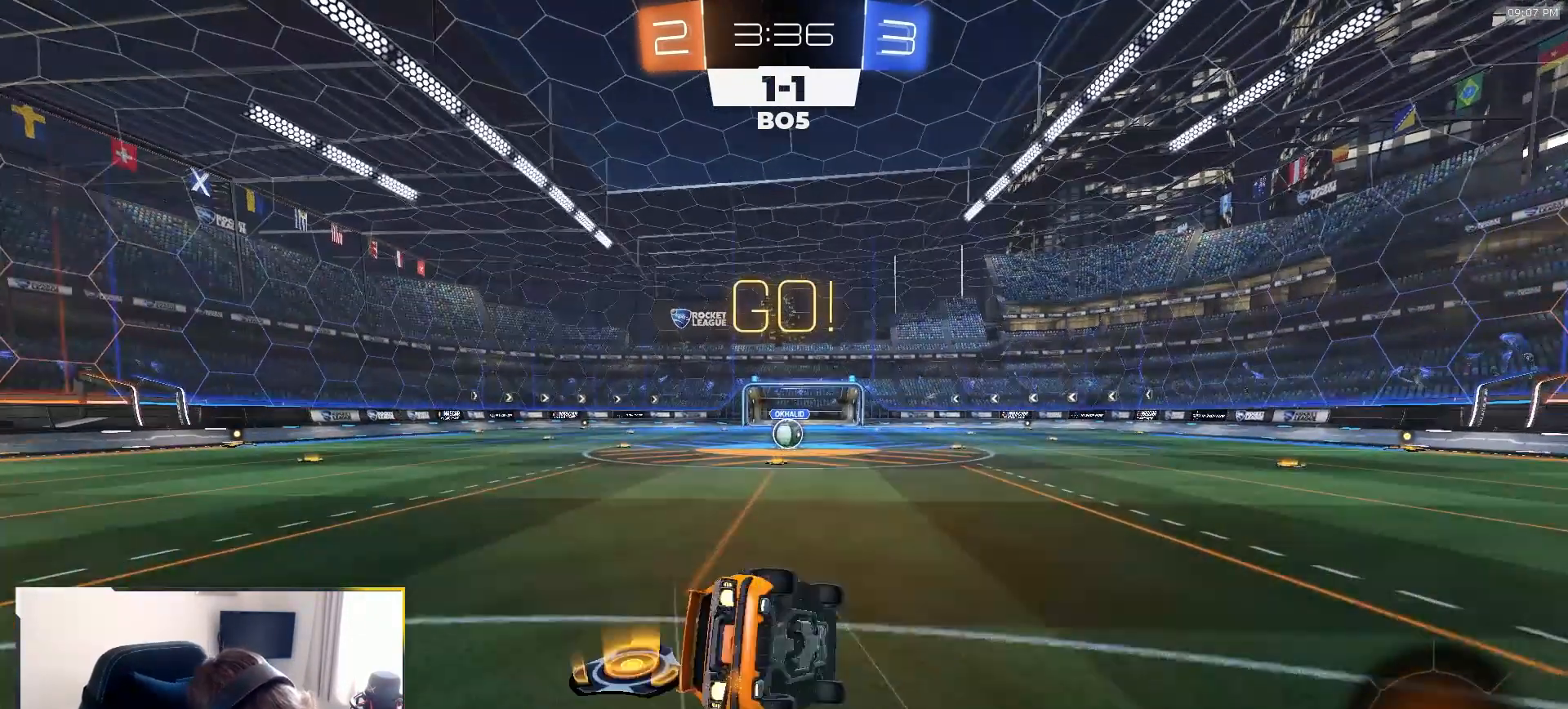
{"dt_ms": 500, "buttons": ["L1", "R1", "R2"], "left_stick": "down-left", "right_stick": "center", "events": [[50, "left_stick", "down-left"], [217, "TRIANGLE", "down"], [367, "TRIANGLE", "up"]]}
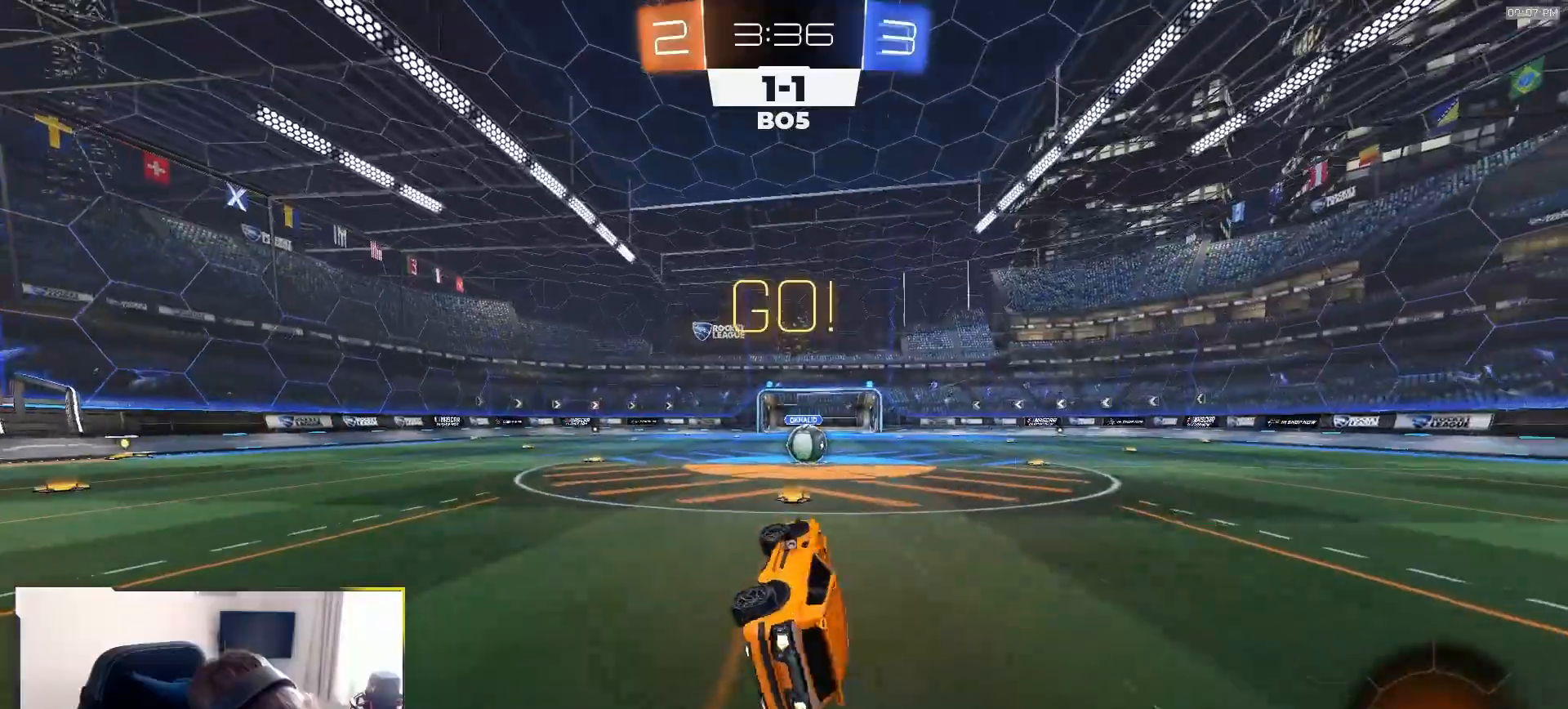
{"dt_ms": 500, "buttons": ["R2"], "left_stick": "center", "right_stick": "center", "events": [[167, "L1", "up"], [167, "left_stick", "center"], [200, "R1", "up"]]}
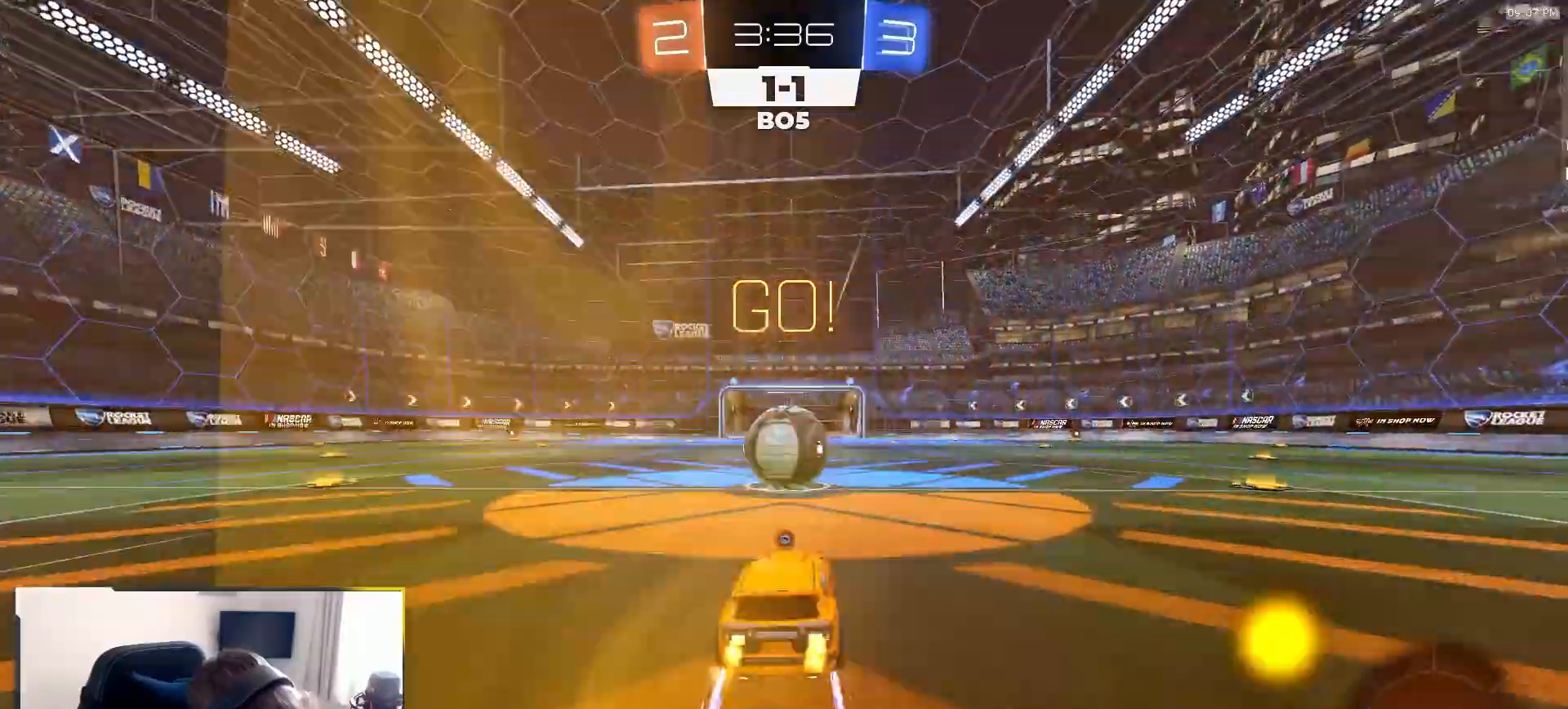
{"dt_ms": 500, "buttons": ["TRIANGLE", "R2"], "left_stick": "down-left", "right_stick": "center", "events": [[50, "CROSS", "down"], [133, "left_stick", "left"], [167, "CROSS", "up"], [183, "left_stick", "up-left"], [267, "CROSS", "down"], [300, "left_stick", "down-left"], [383, "CROSS", "up"], [450, "TRIANGLE", "down"]]}
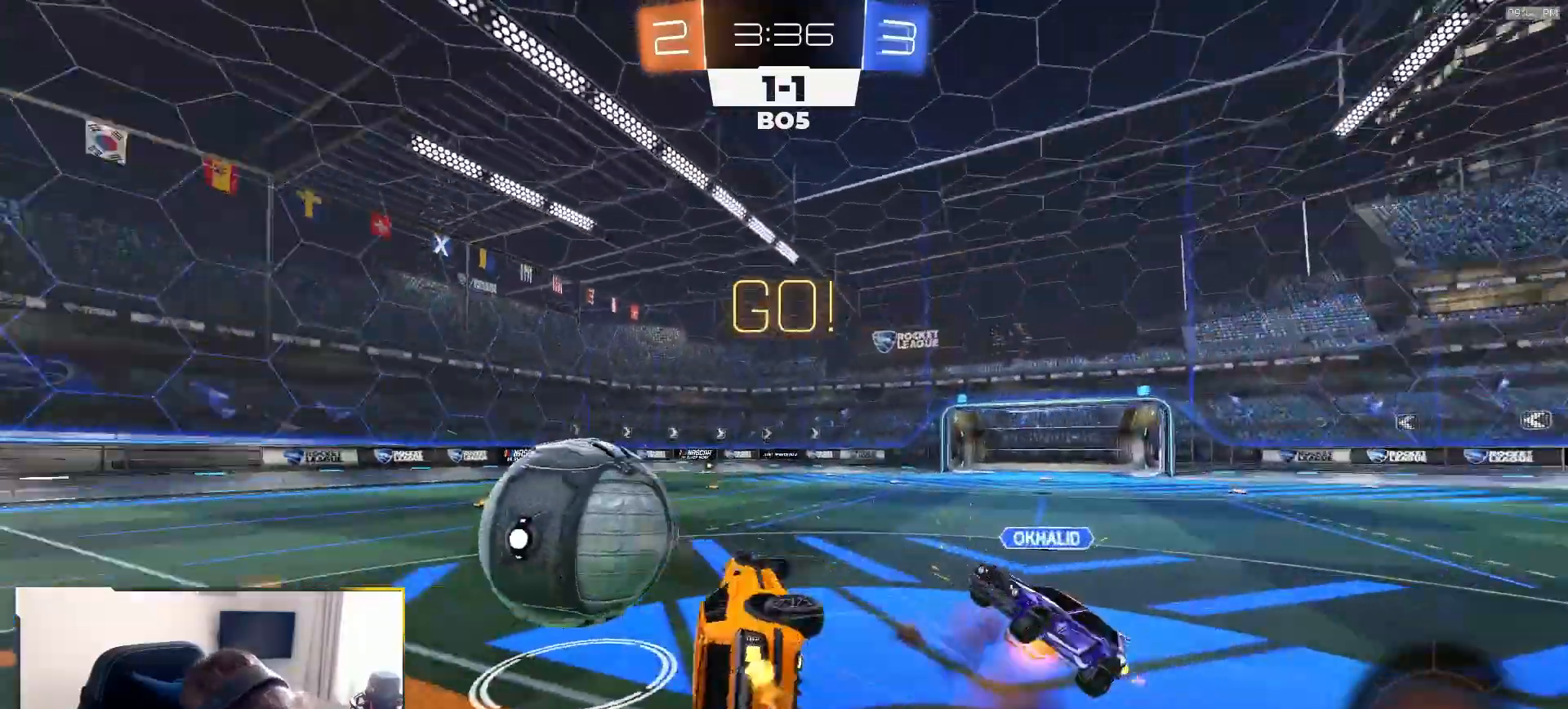
{"dt_ms": 500, "buttons": ["L1", "R2"], "left_stick": "up-left", "right_stick": "center", "events": [[83, "TRIANGLE", "up"], [100, "L1", "down"], [167, "R2", "up"], [300, "left_stick", "left"], [400, "R2", "down"], [433, "left_stick", "up-left"]]}
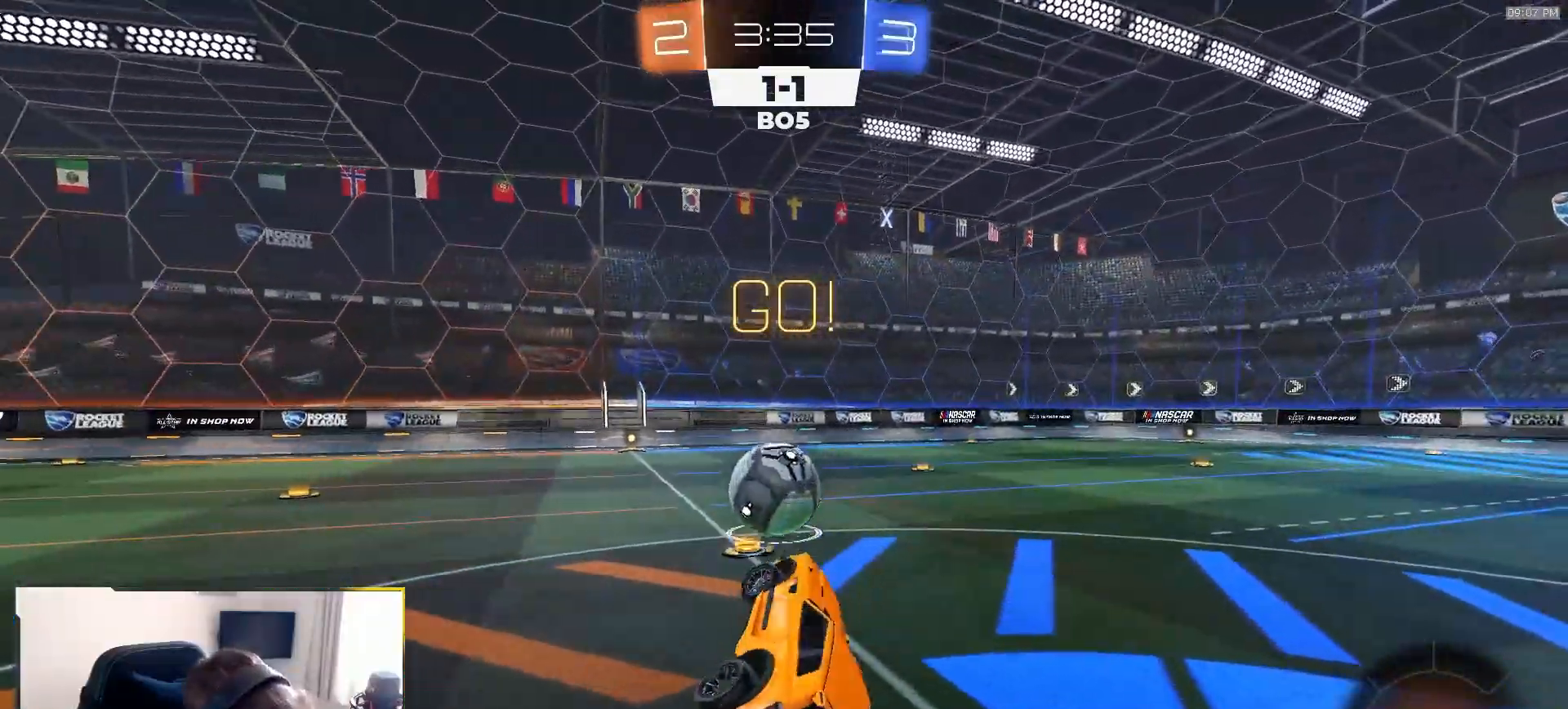
{"dt_ms": 500, "buttons": ["TRIANGLE", "R1", "R2"], "left_stick": "center", "right_stick": "center", "events": [[17, "L1", "up"], [33, "left_stick", "center"], [333, "R1", "down"], [433, "TRIANGLE", "down"]]}
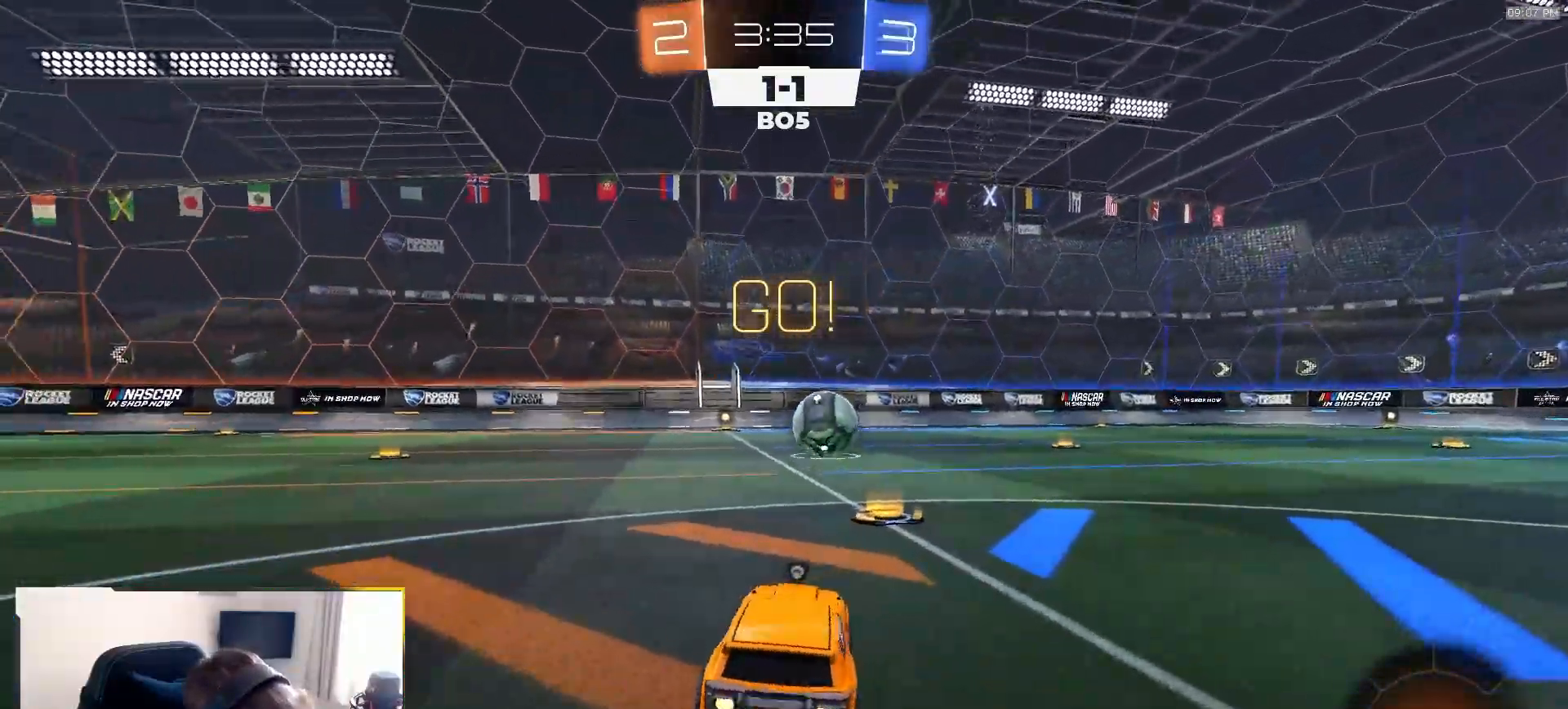
{"dt_ms": 500, "buttons": ["CROSS", "L1", "R1", "R2"], "left_stick": "down", "right_stick": "center", "events": [[83, "TRIANGLE", "up"], [333, "CROSS", "down"], [367, "L1", "down"], [367, "left_stick", "up-left"], [383, "CROSS", "up"], [417, "CROSS", "down"], [467, "left_stick", "down"]]}
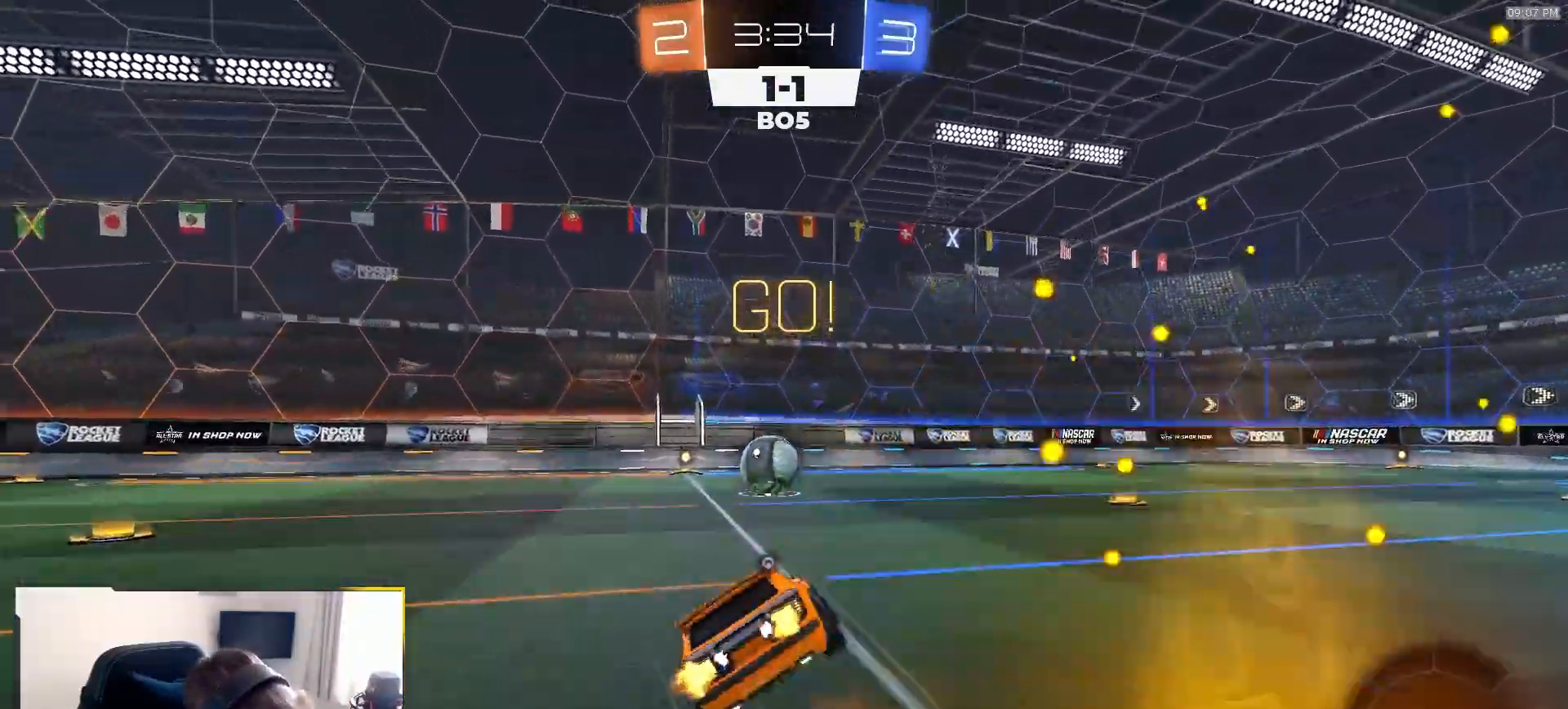
{"dt_ms": 500, "buttons": ["L1", "R1", "R2"], "left_stick": "down-left", "right_stick": "center", "events": [[17, "CROSS", "up"], [50, "left_stick", "down-left"]]}
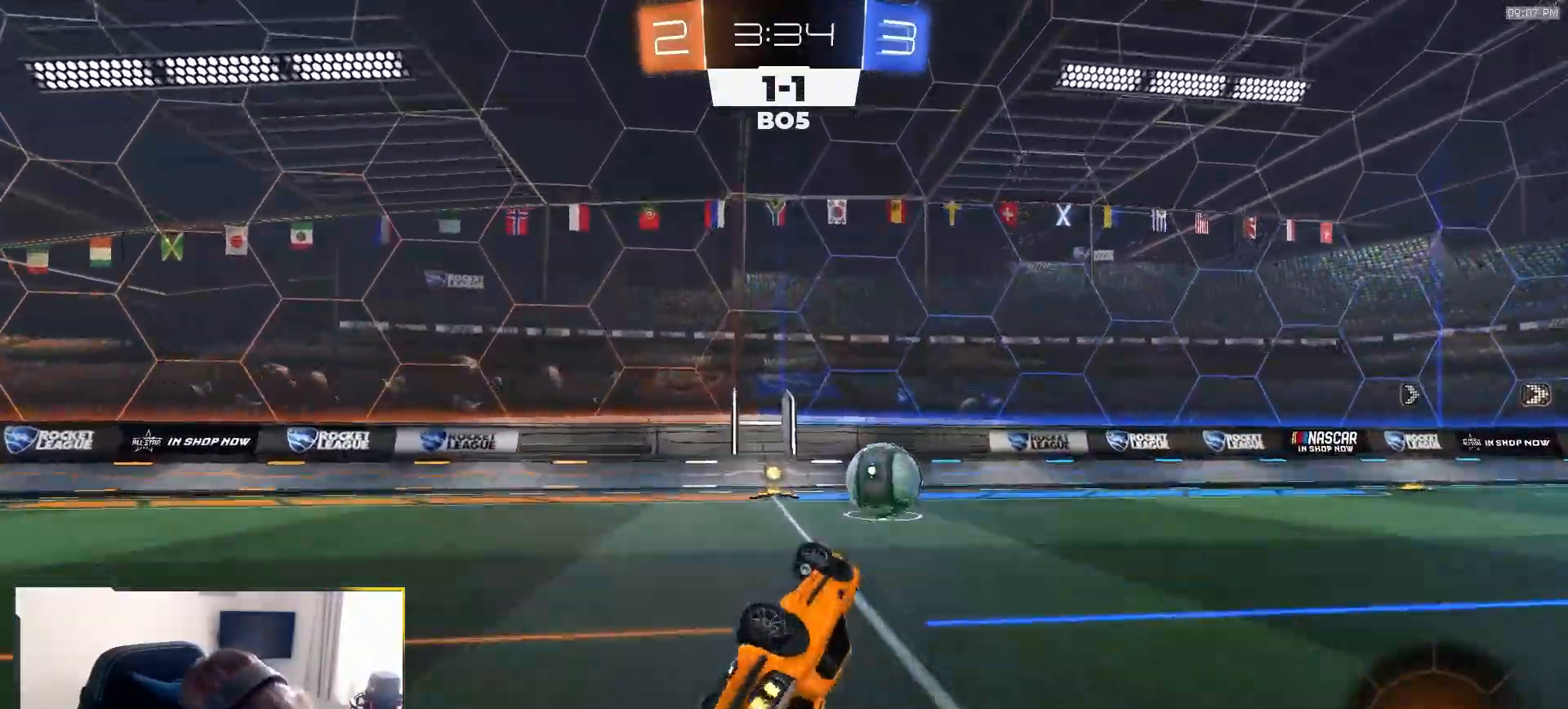
{"dt_ms": 500, "buttons": ["R2"], "left_stick": "center", "right_stick": "center", "events": [[117, "L1", "up"], [150, "left_stick", "center"], [167, "TRIANGLE", "down"], [250, "R1", "up"], [333, "TRIANGLE", "up"]]}
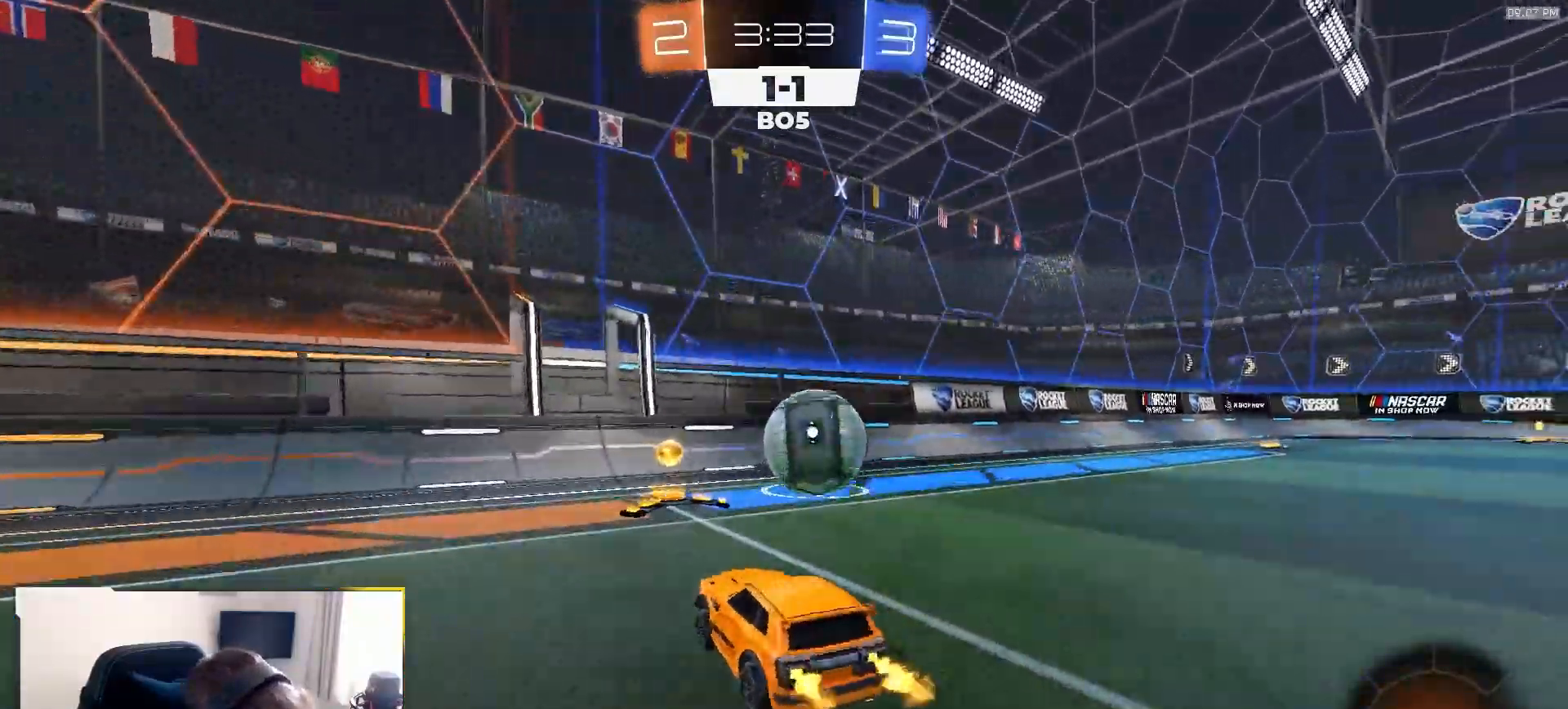
{"dt_ms": 500, "buttons": ["R2"], "left_stick": "right", "right_stick": "center", "events": [[17, "left_stick", "down-left"], [117, "left_stick", "center"], [200, "left_stick", "right"], [233, "L1", "down"], [433, "L1", "up"]]}
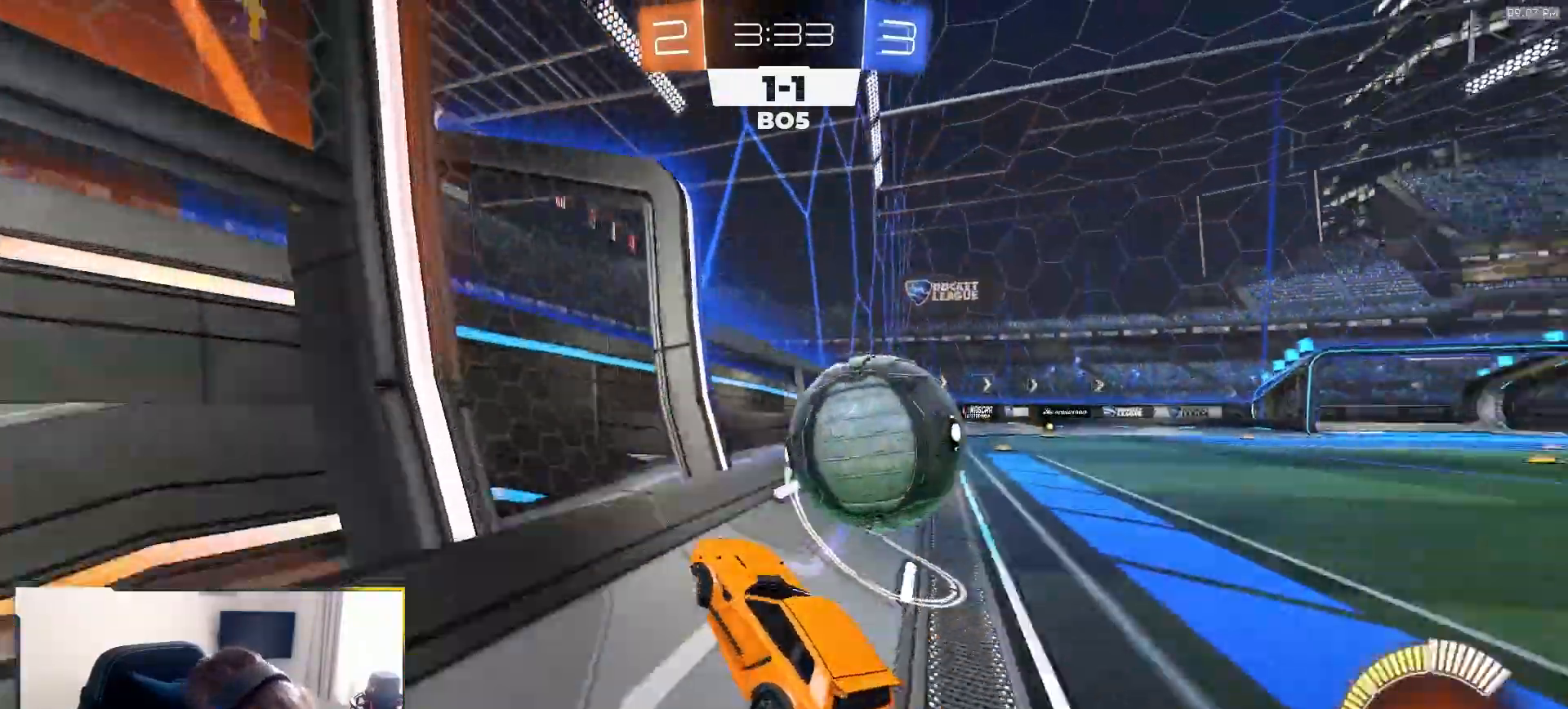
{"dt_ms": 500, "buttons": ["R2"], "left_stick": "right", "right_stick": "center", "events": [[83, "R1", "down"], [233, "R1", "up"], [367, "R2", "up"], [417, "R2", "down"]]}
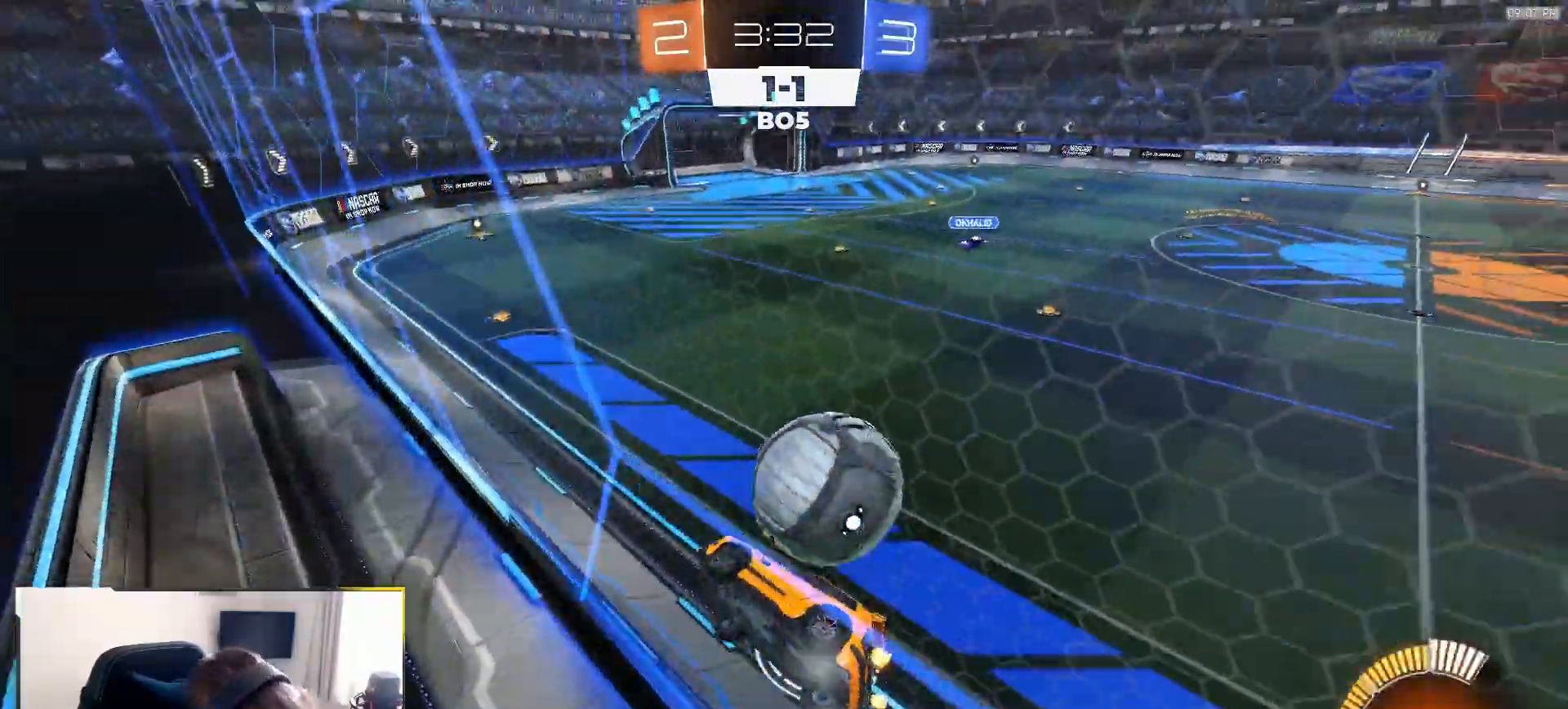
{"dt_ms": 500, "buttons": ["R2"], "left_stick": "right", "right_stick": "center", "events": [[67, "R1", "down"], [217, "left_stick", "center"], [250, "R1", "up"], [400, "left_stick", "right"]]}
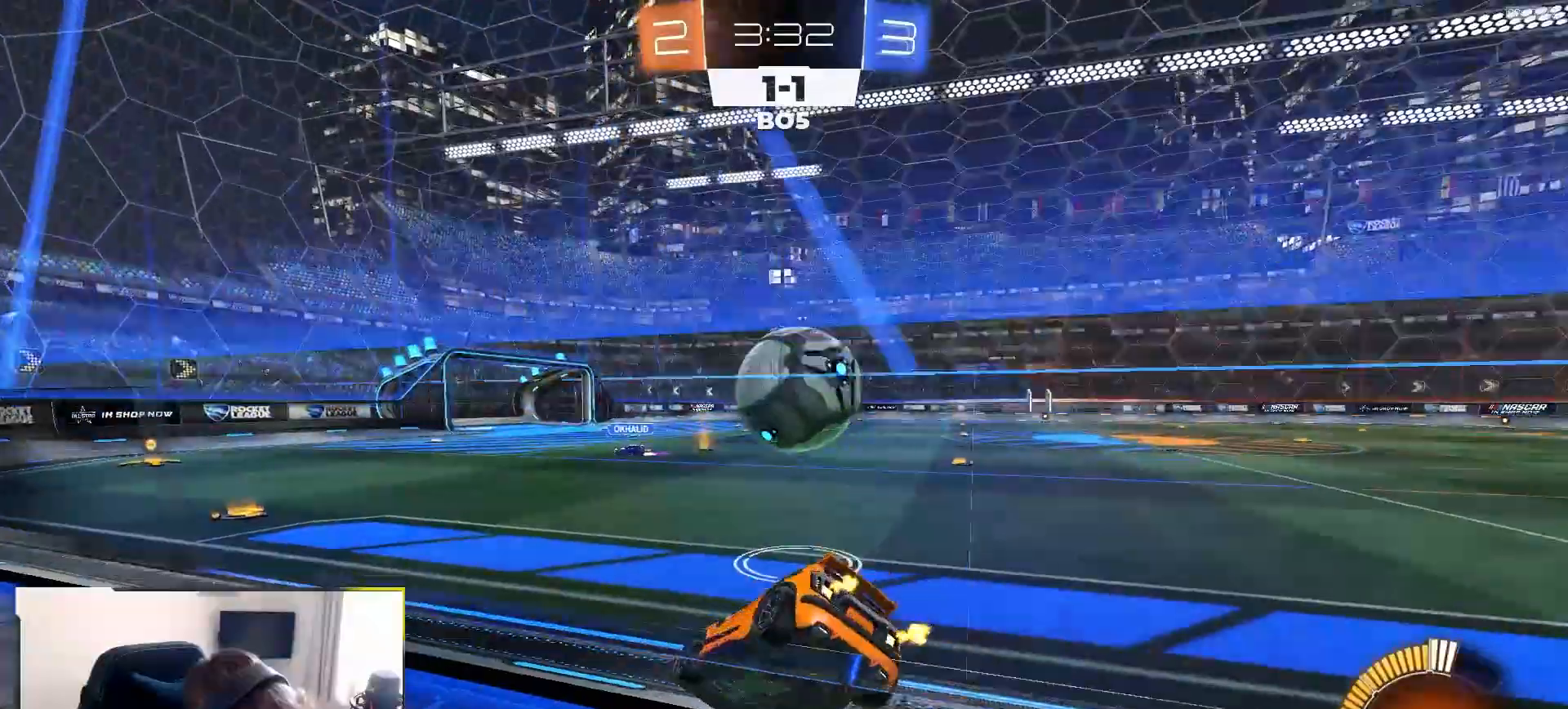
{"dt_ms": 500, "buttons": [], "left_stick": "center", "right_stick": "center", "events": [[67, "left_stick", "center"], [117, "R2", "up"], [183, "TRIANGLE", "down"], [267, "left_stick", "down-left"], [300, "TRIANGLE", "up"], [383, "left_stick", "center"]]}
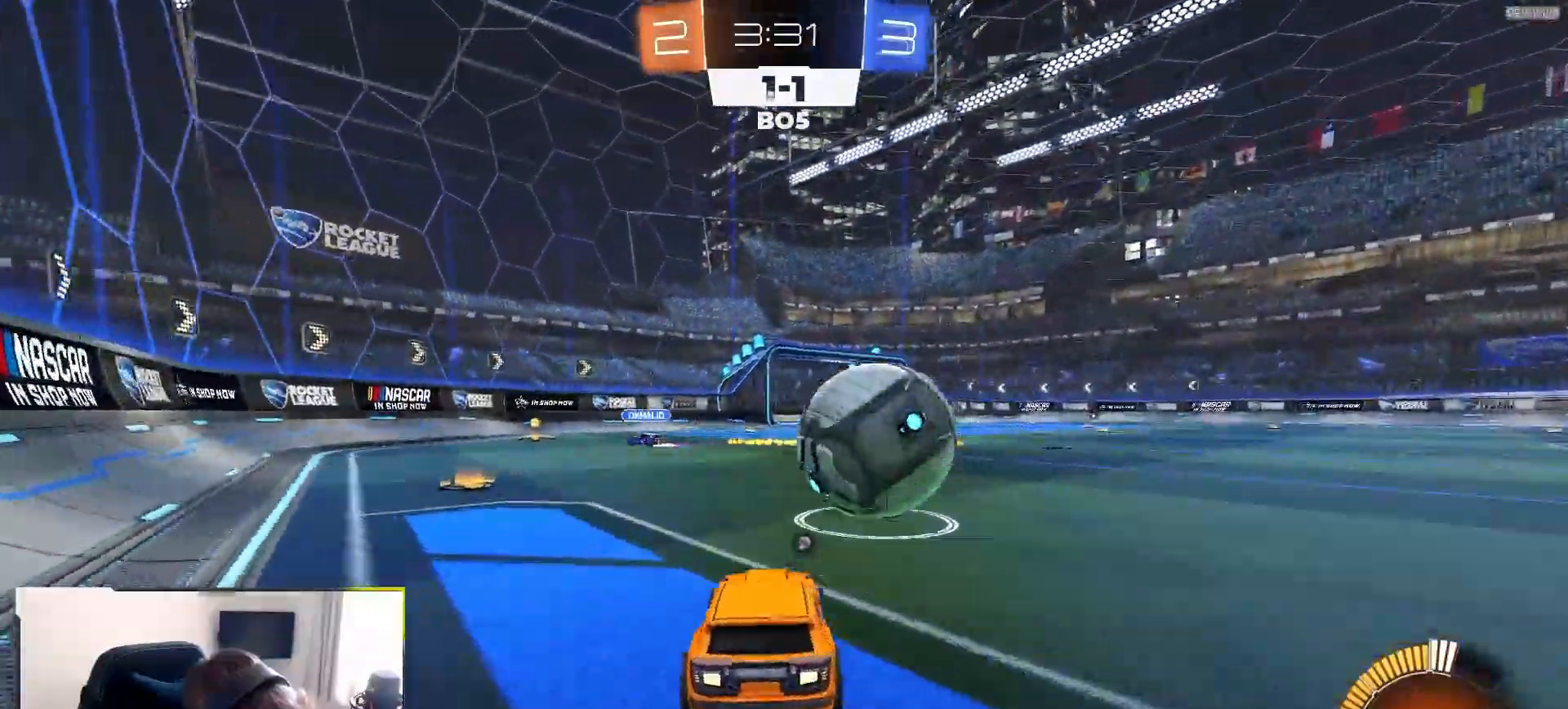
{"dt_ms": 500, "buttons": ["R2"], "left_stick": "center", "right_stick": "center", "events": [[33, "left_stick", "down-left"], [50, "R2", "down"], [183, "left_stick", "center"], [283, "left_stick", "down-left"], [367, "left_stick", "center"]]}
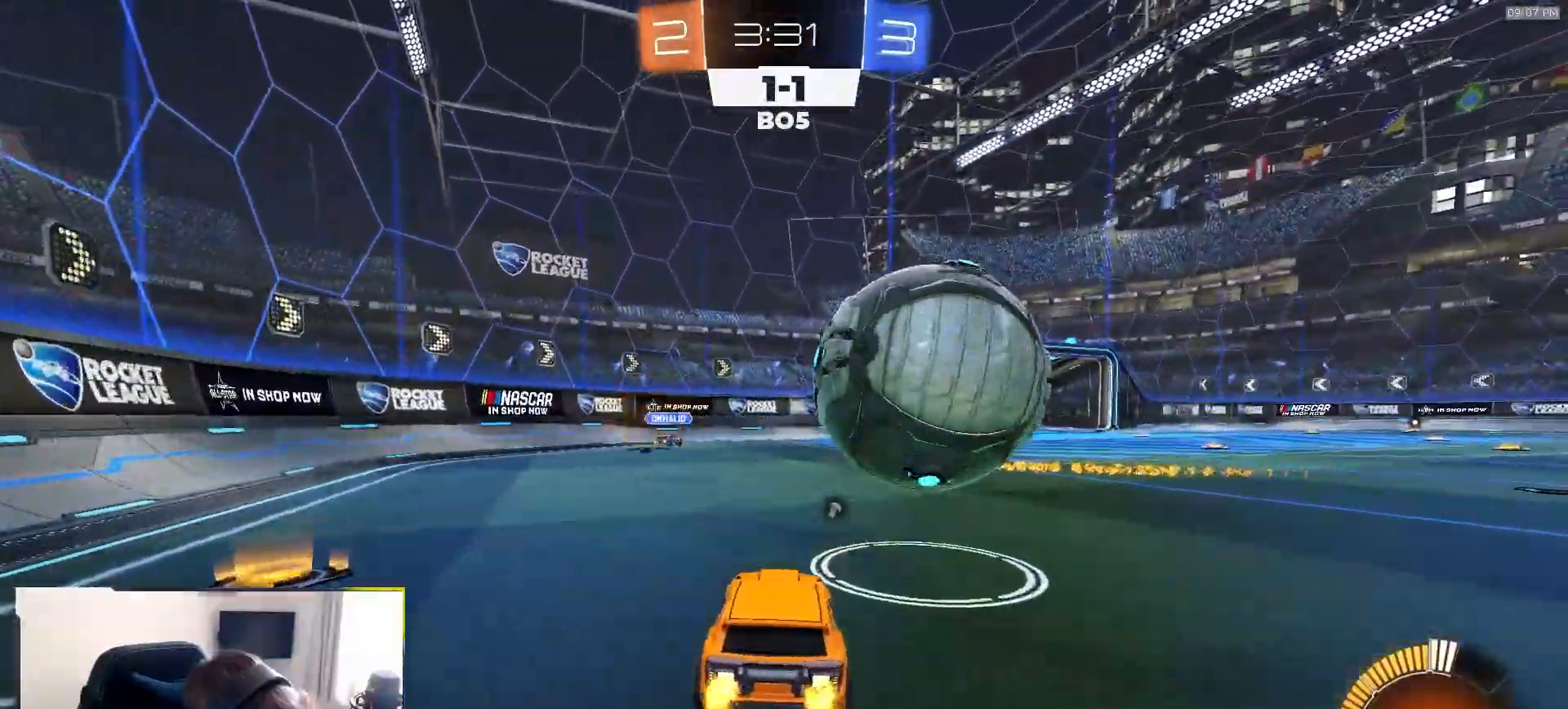
{"dt_ms": 500, "buttons": ["R1", "R2"], "left_stick": "center", "right_stick": "center", "events": [[150, "left_stick", "right"], [250, "left_stick", "center"], [350, "R1", "down"], [400, "left_stick", "right"], [500, "left_stick", "center"]]}
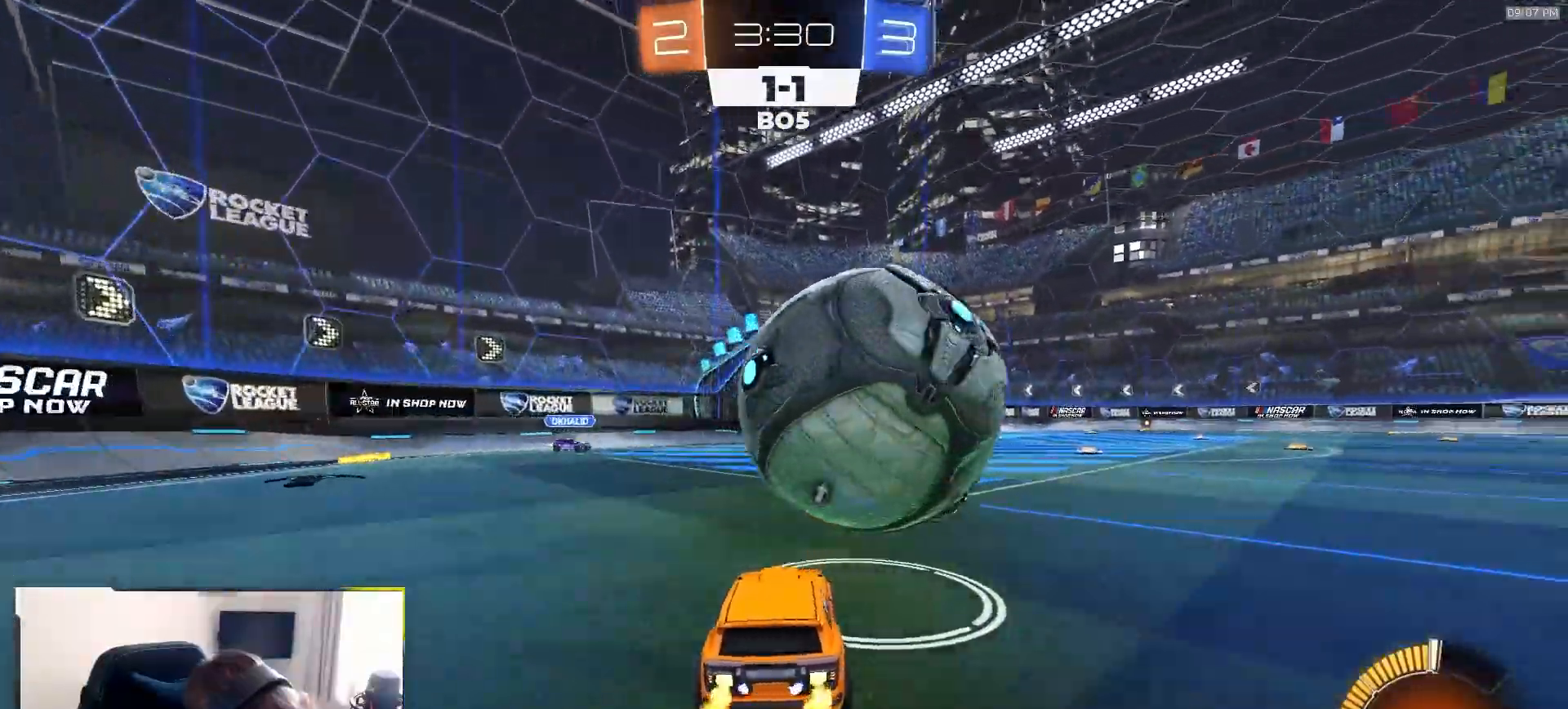
{"dt_ms": 1000, "buttons": ["R2"], "left_stick": "up-right", "right_stick": "center"}